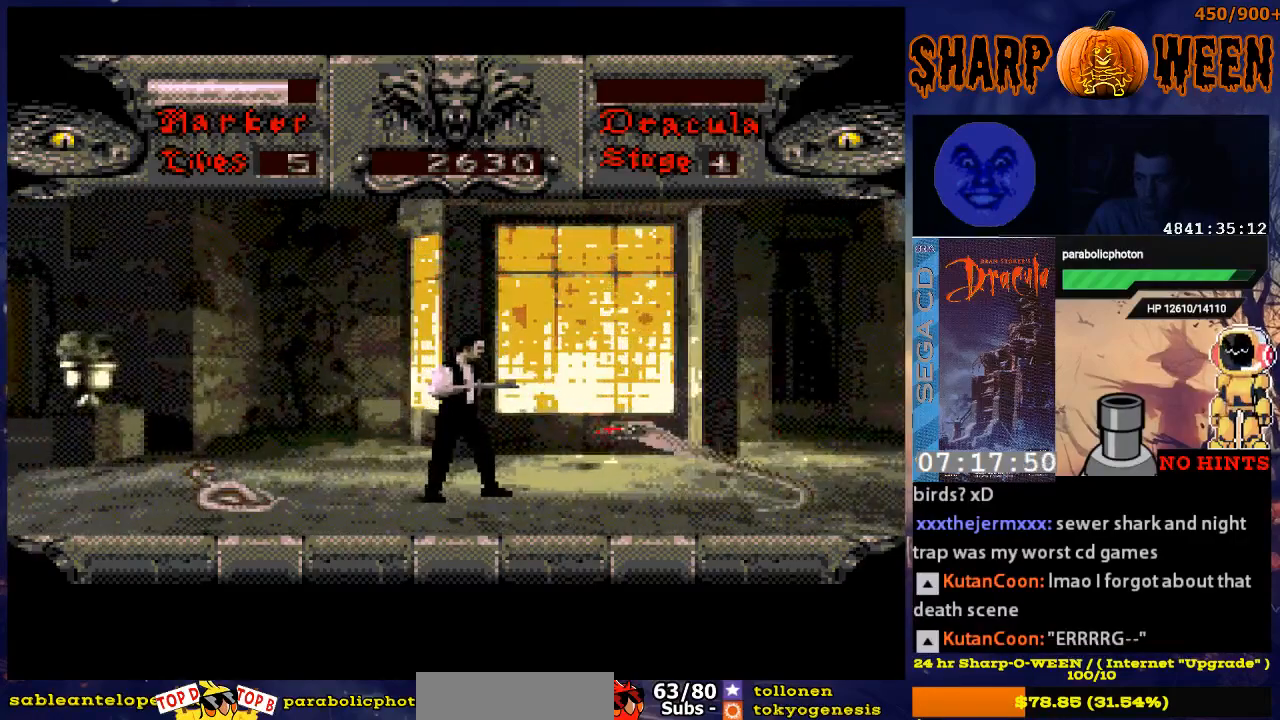
Gameplay with a controller (Xbox layout); each line is a JSON object with the inputs held at the frame after it. "events" lists button and stick changes between this image and that frame as [ms after this image, input, new state], when the widget could be followed in between. Not read: L1 L2 L3 R1 R2 R3.
{"buttons": ["C"], "events": [[234, "DPAD_DOWN", "down"], [284, "C", "down"], [335, "DPAD_DOWN", "up"], [335, "DPAD_RIGHT", "down"], [385, "C", "up"], [385, "DPAD_RIGHT", "up"], [435, "C", "down"]]}
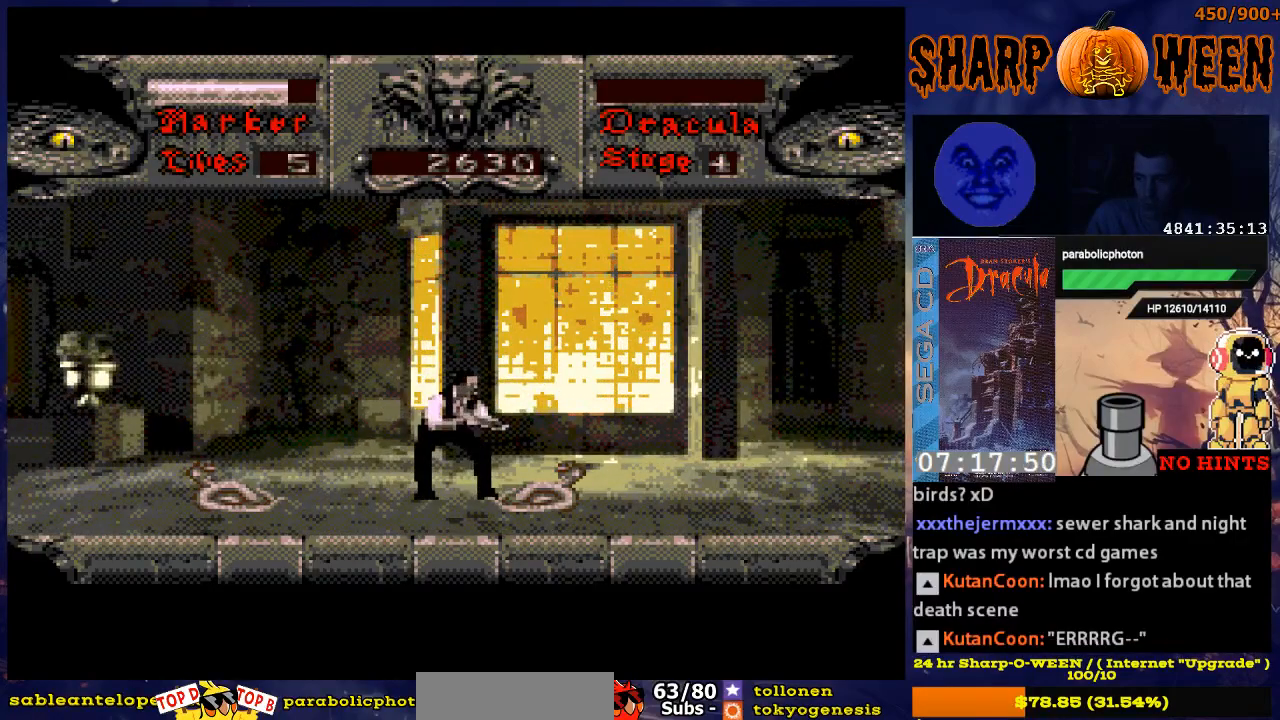
{"buttons": [], "events": [[33, "C", "up"], [84, "C", "down"], [84, "DPAD_DOWN", "down"], [134, "C", "up"], [234, "C", "down"], [234, "DPAD_DOWN", "up"], [284, "C", "up"], [334, "C", "down"], [385, "C", "up"]]}
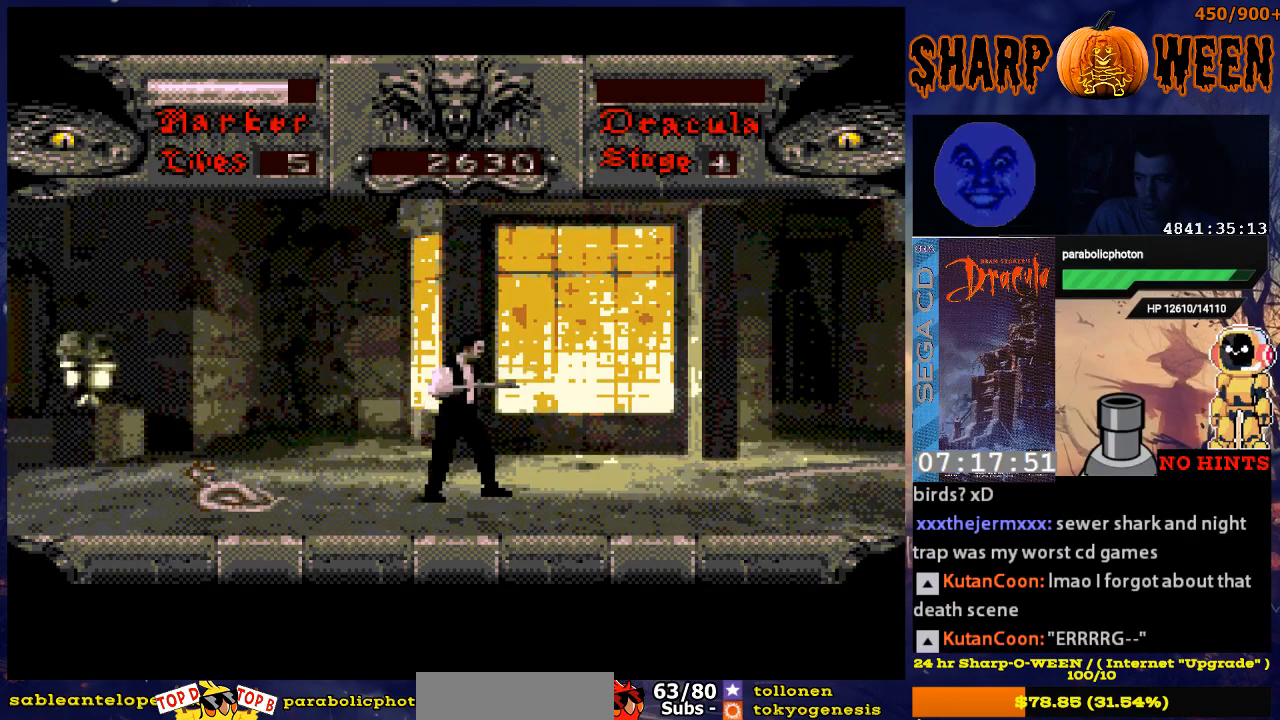
{"buttons": [], "events": [[134, "DPAD_LEFT", "down"], [284, "DPAD_LEFT", "up"]]}
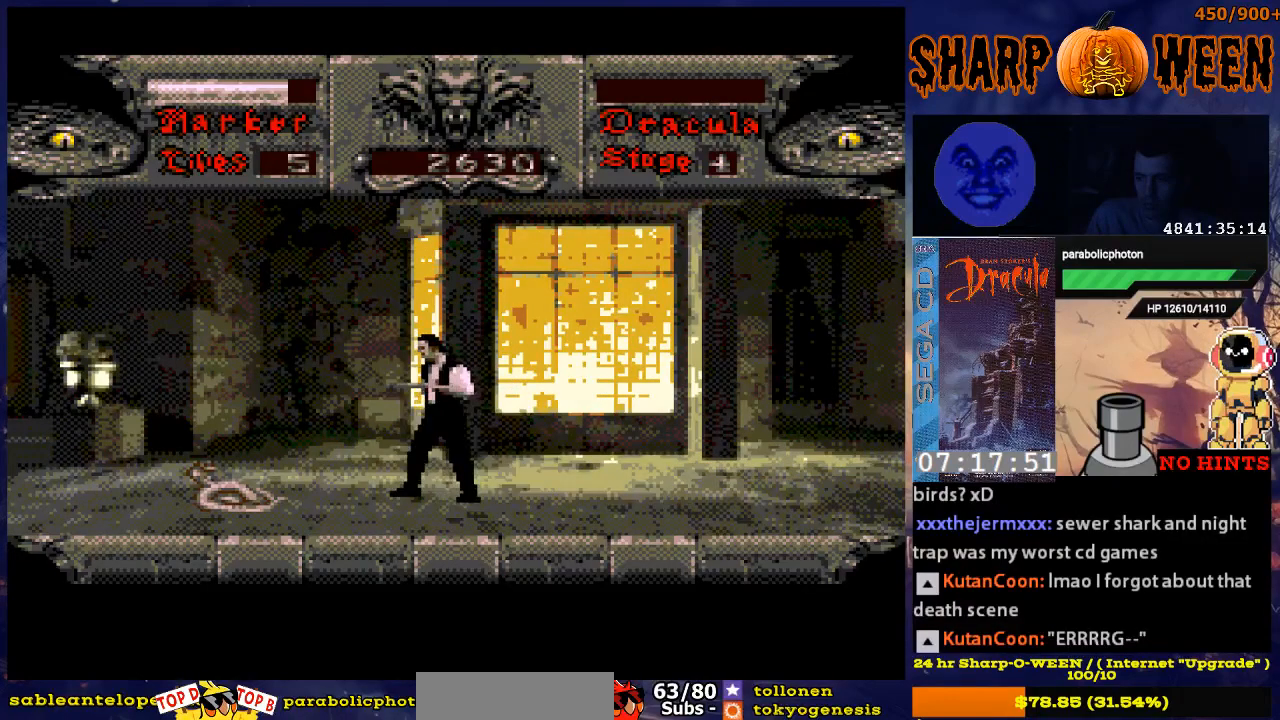
{"buttons": ["C"], "events": [[117, "DPAD_LEFT", "down"], [368, "DPAD_LEFT", "up"], [418, "C", "down"]]}
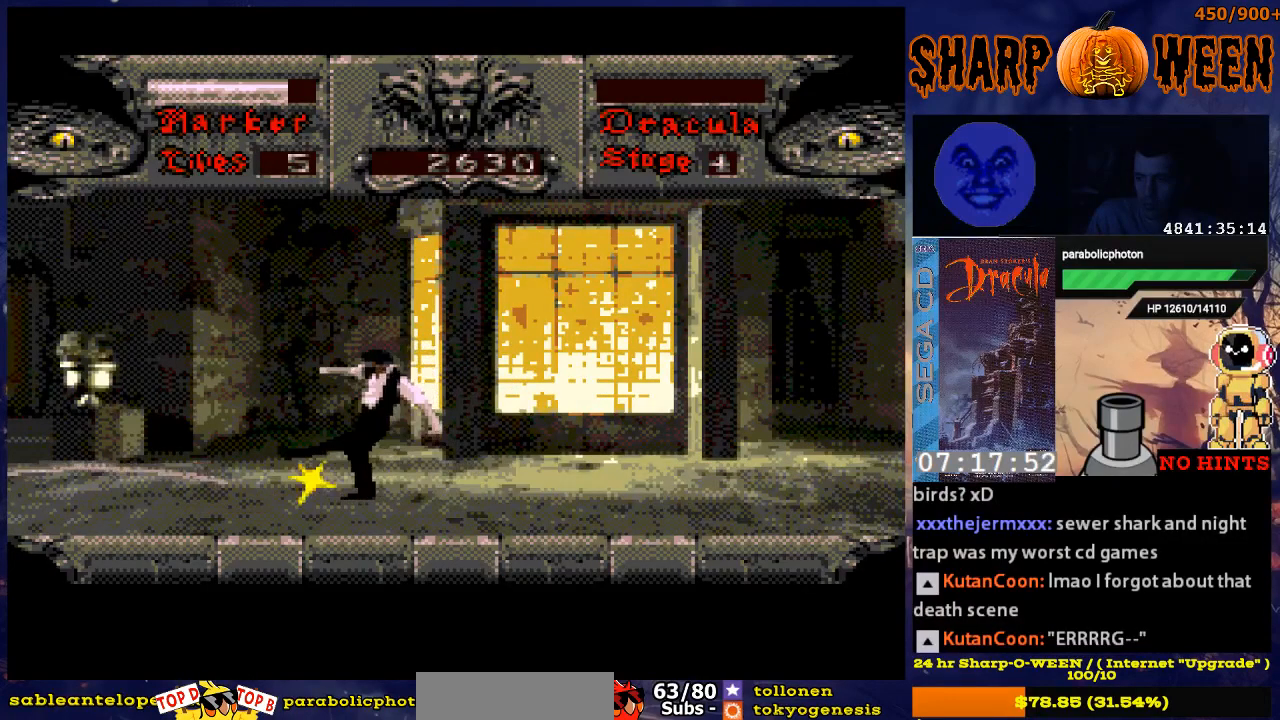
{"buttons": [], "events": [[16, "C", "up"], [66, "C", "down"], [117, "C", "up"], [217, "C", "down"], [267, "C", "up"]]}
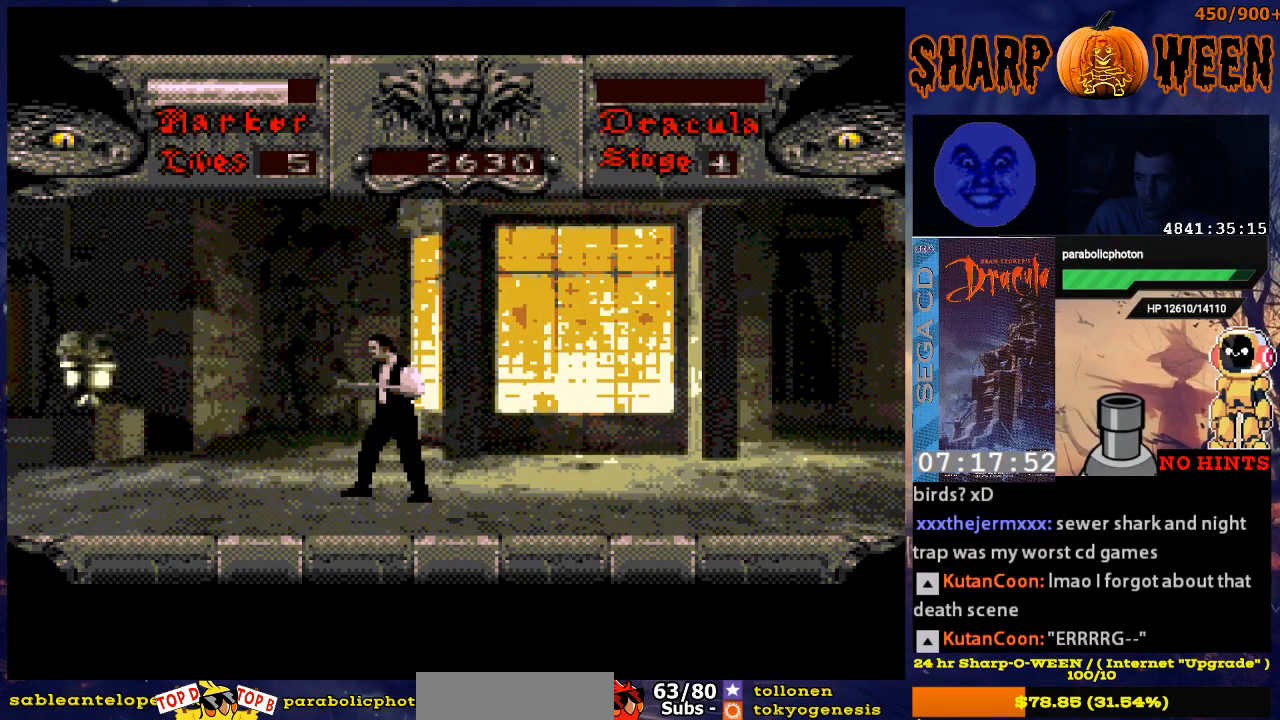
{"buttons": ["DPAD_RIGHT"], "events": [[17, "DPAD_RIGHT", "down"]]}
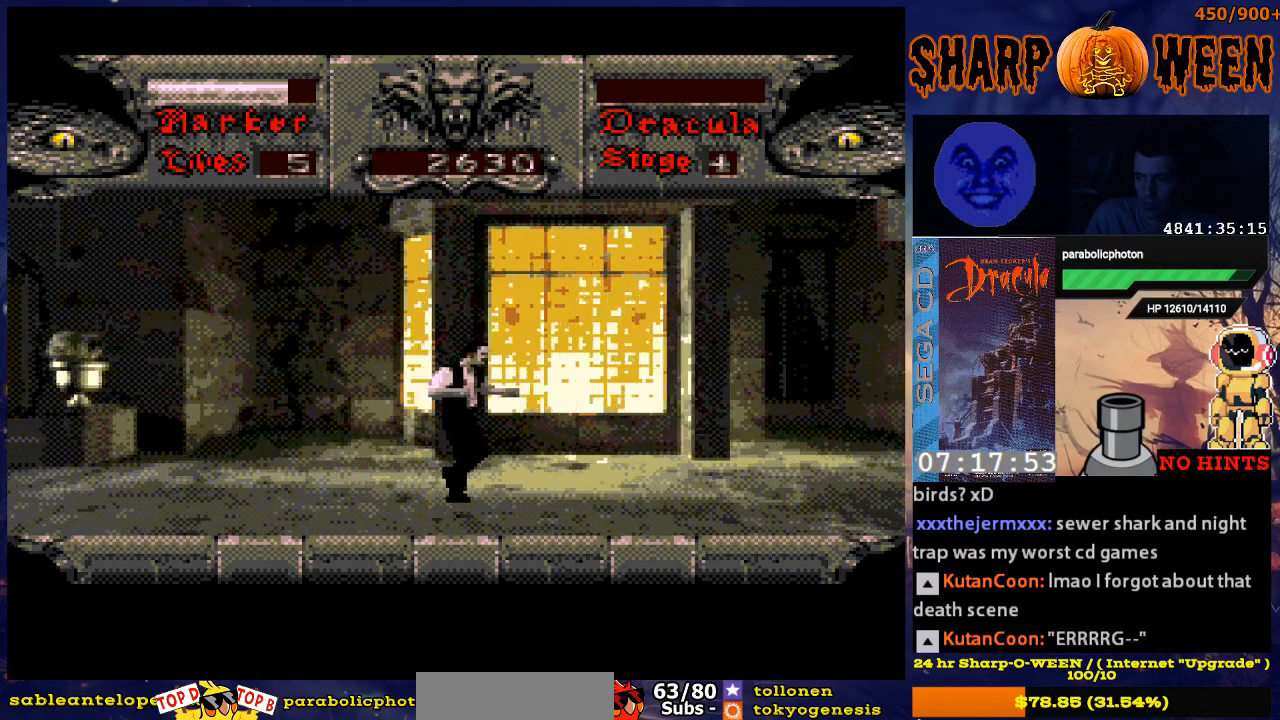
{"buttons": ["DPAD_RIGHT"], "events": []}
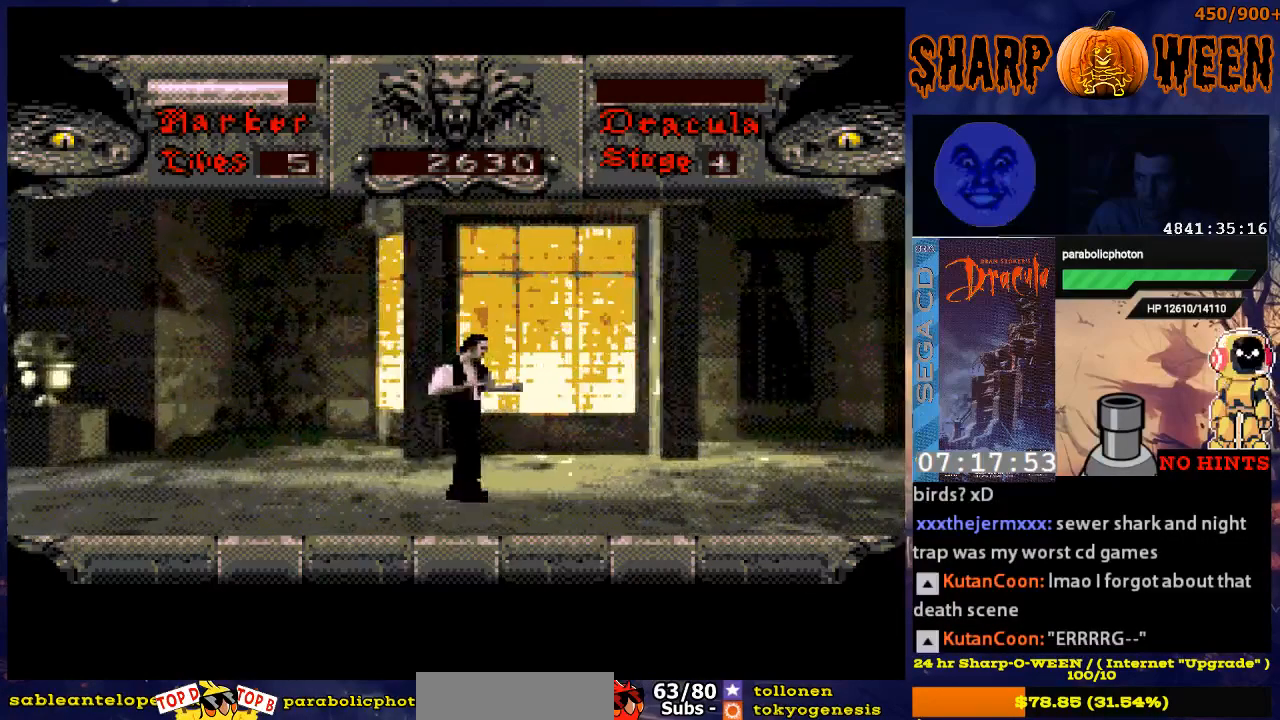
{"buttons": ["DPAD_RIGHT"], "events": []}
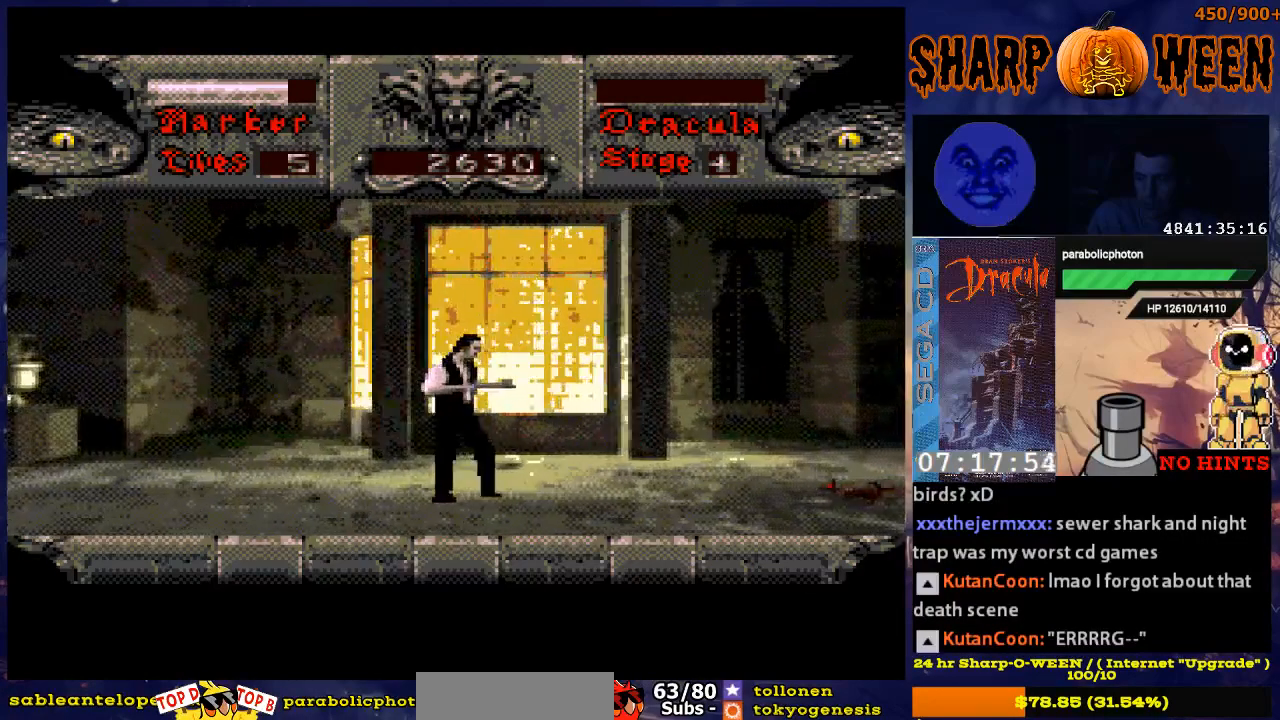
{"buttons": [], "events": [[335, "DPAD_RIGHT", "up"]]}
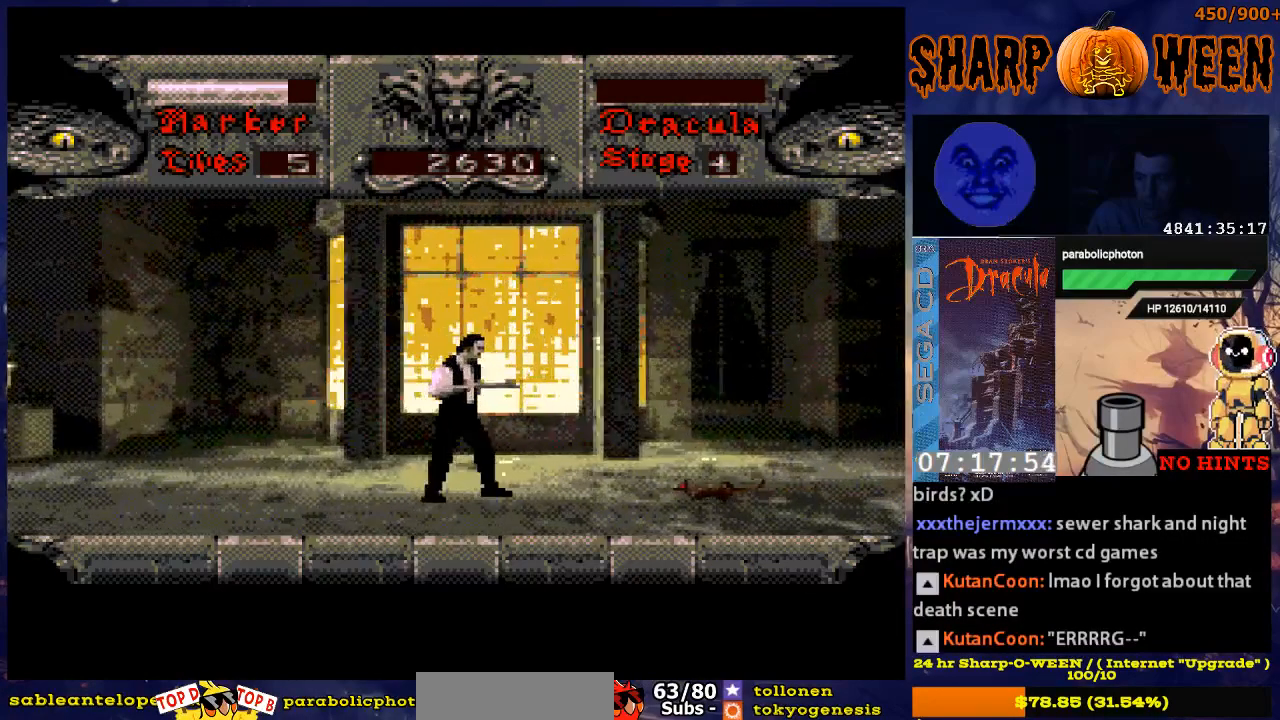
{"buttons": [], "events": []}
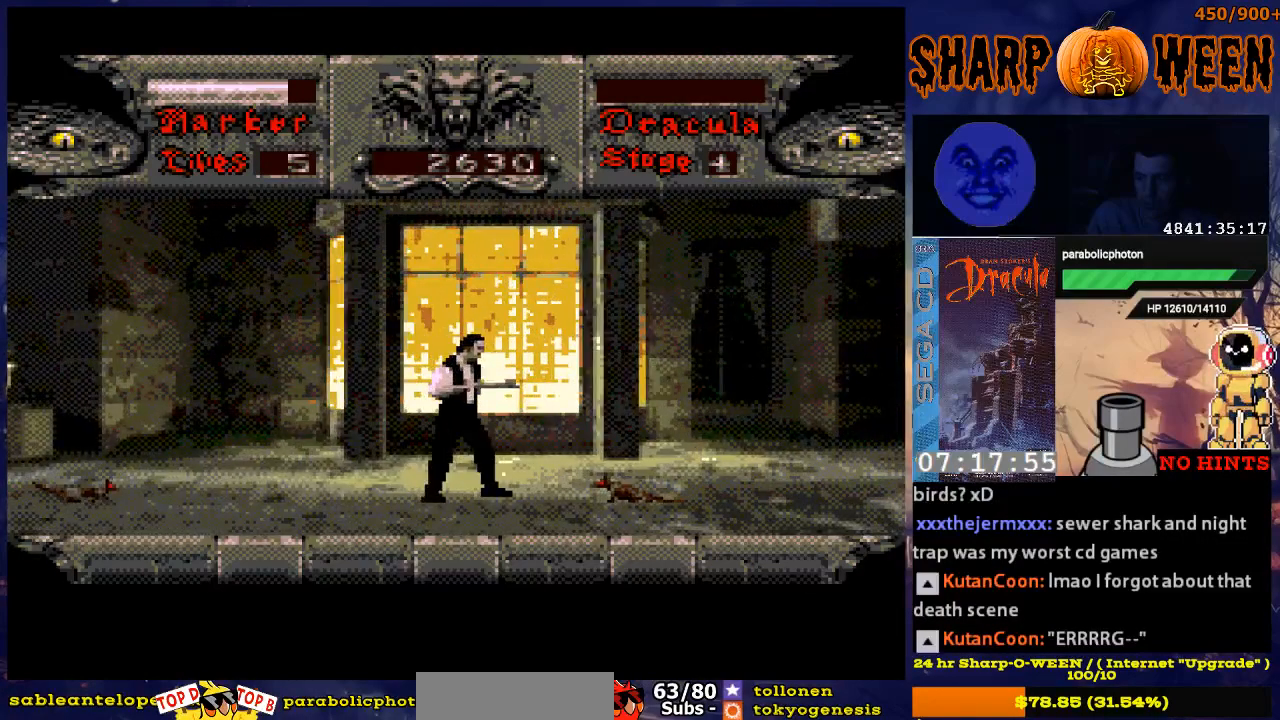
{"buttons": [], "events": [[134, "C", "down"], [184, "C", "up"]]}
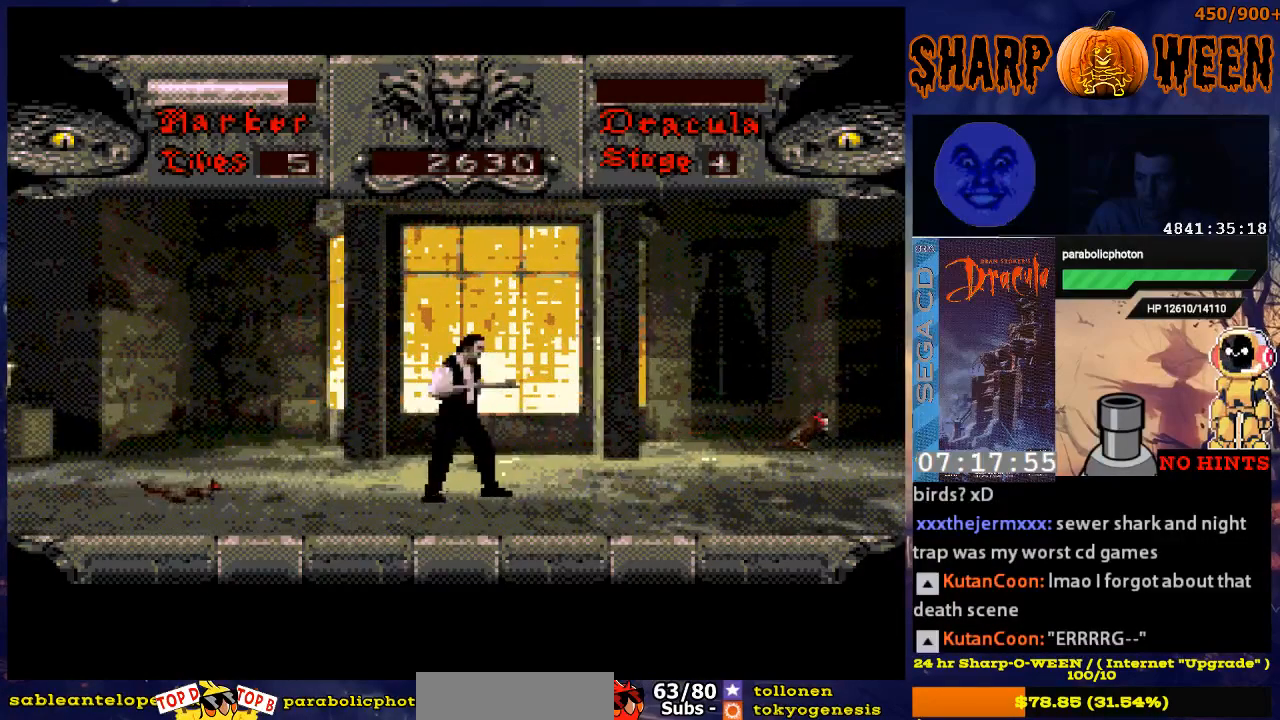
{"buttons": [], "events": [[184, "DPAD_LEFT", "down"], [284, "DPAD_LEFT", "up"]]}
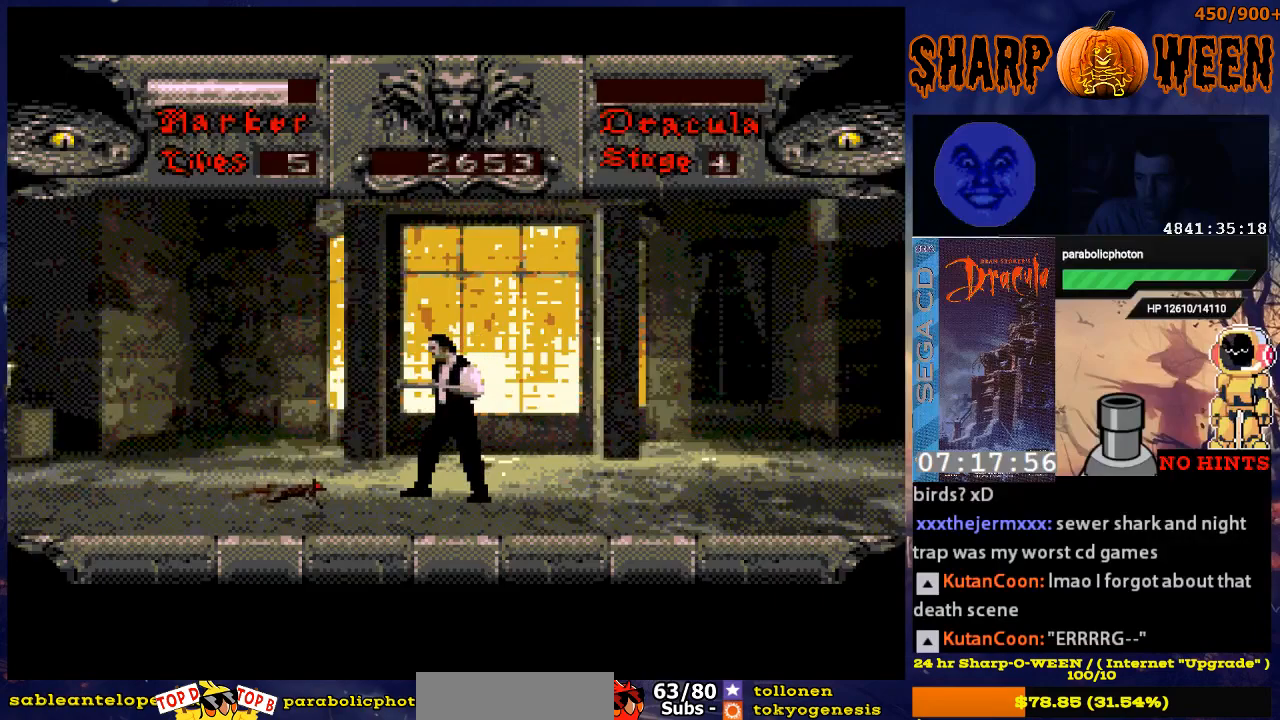
{"buttons": ["DPAD_RIGHT"], "events": [[134, "C", "down"], [184, "C", "up"], [485, "DPAD_RIGHT", "down"]]}
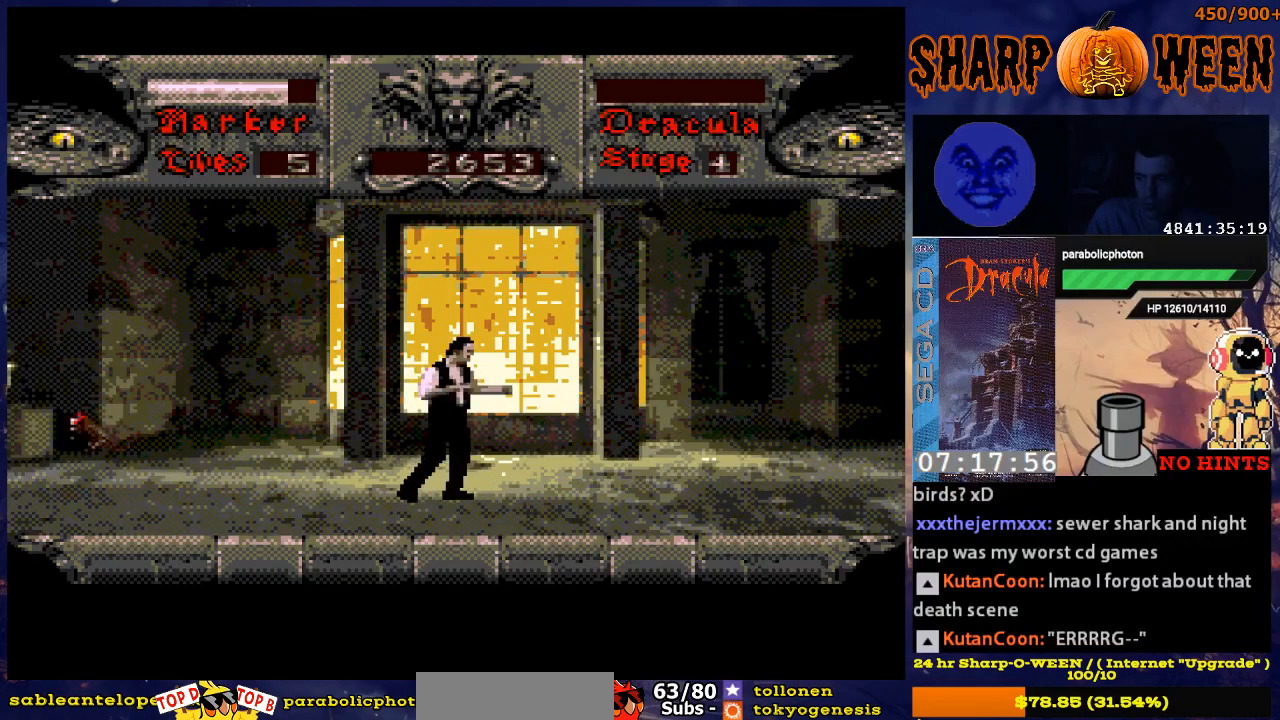
{"buttons": ["DPAD_RIGHT"], "events": []}
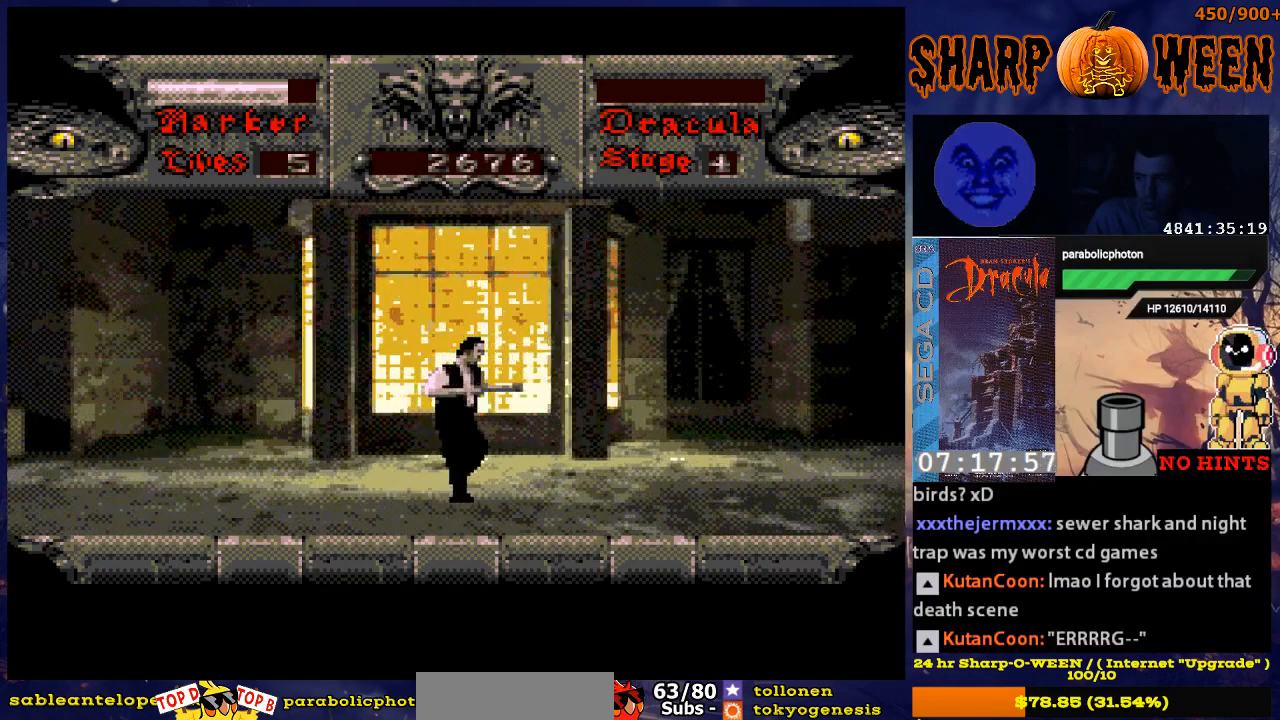
{"buttons": ["DPAD_RIGHT"], "events": []}
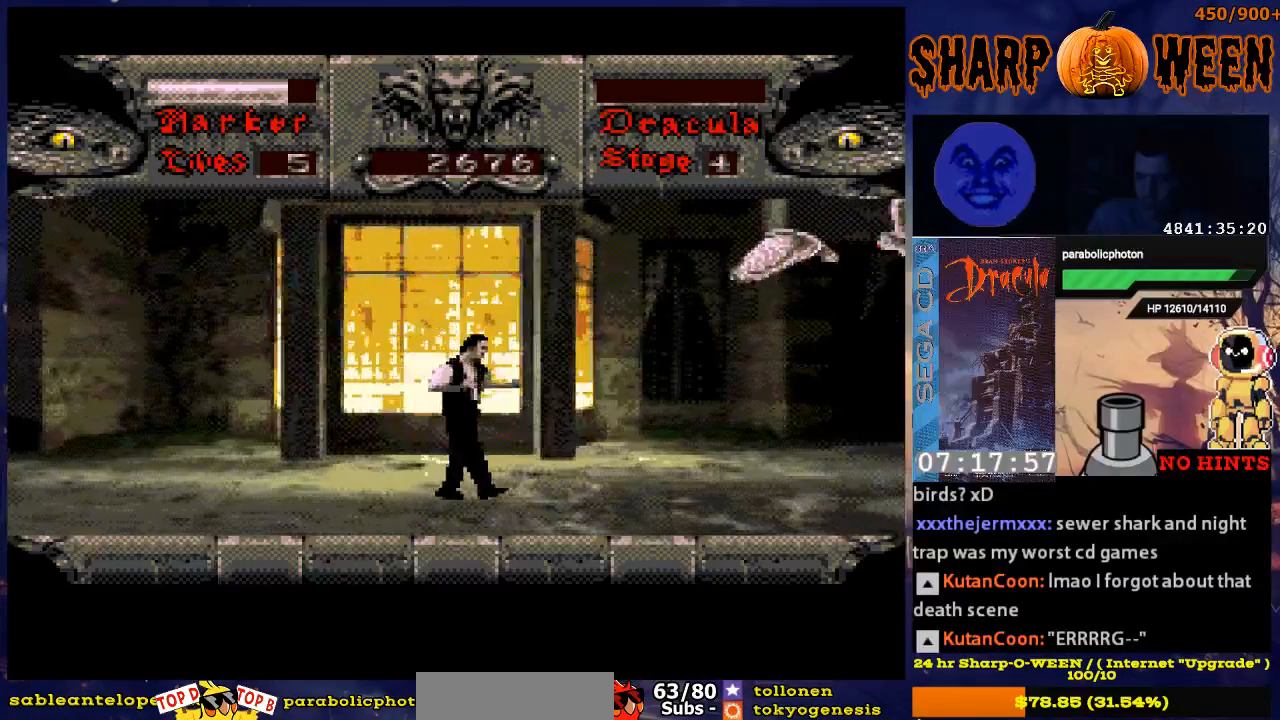
{"buttons": ["C", "DPAD_UP"], "events": [[117, "DPAD_RIGHT", "up"], [234, "DPAD_UP", "down"], [418, "C", "down"]]}
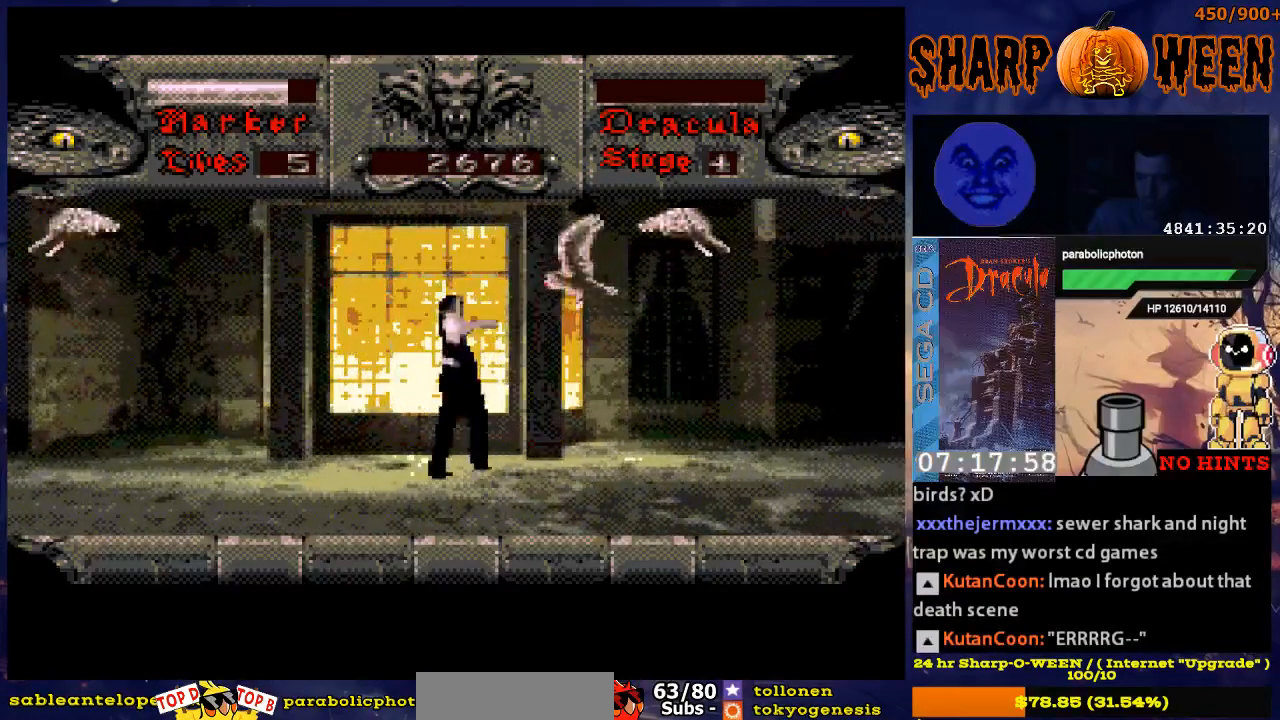
{"buttons": ["DPAD_UP"], "events": [[368, "C", "up"]]}